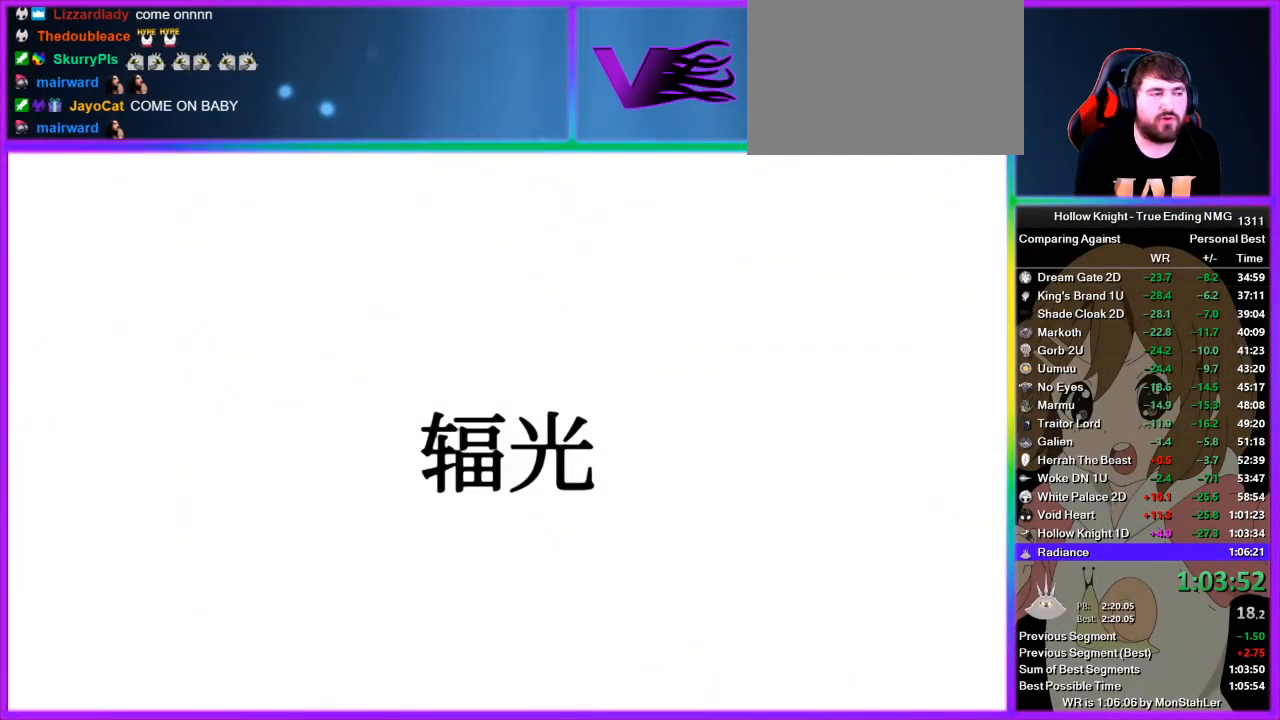
Gameplay with a controller (PlayStation layout); each line is a JSON object with the inputs held at the frame after it. "button_events" lists button changes between this image and that frame as [ms after this image, input, new state], when the widget could be followed in between (sticks are given only as held states). Not read: R1.
{"buttons": [], "left_stick": "left", "right_stick": "center", "button_events": [[45, "CROSS", "up"], [45, "SQUARE", "up"], [111, "CROSS", "down"], [133, "SQUARE", "down"], [178, "SQUARE", "up"], [200, "CROSS", "up"]]}
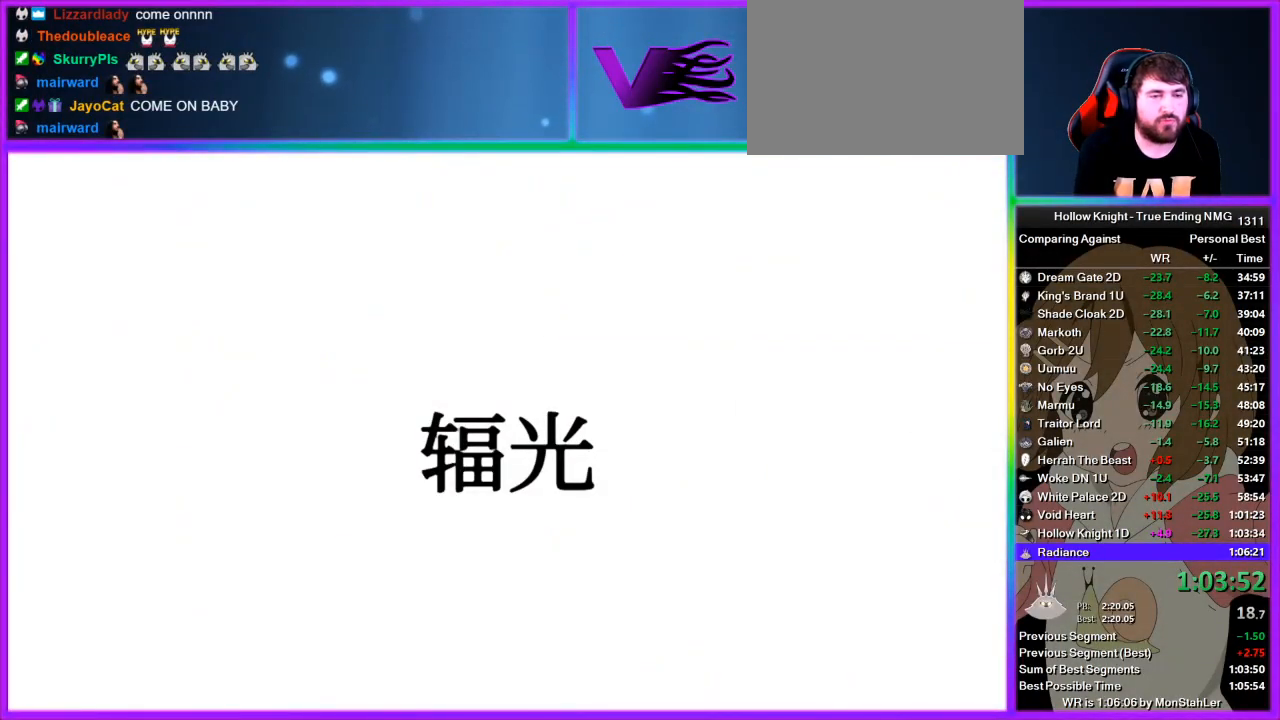
{"buttons": [], "left_stick": "left", "right_stick": "center", "button_events": []}
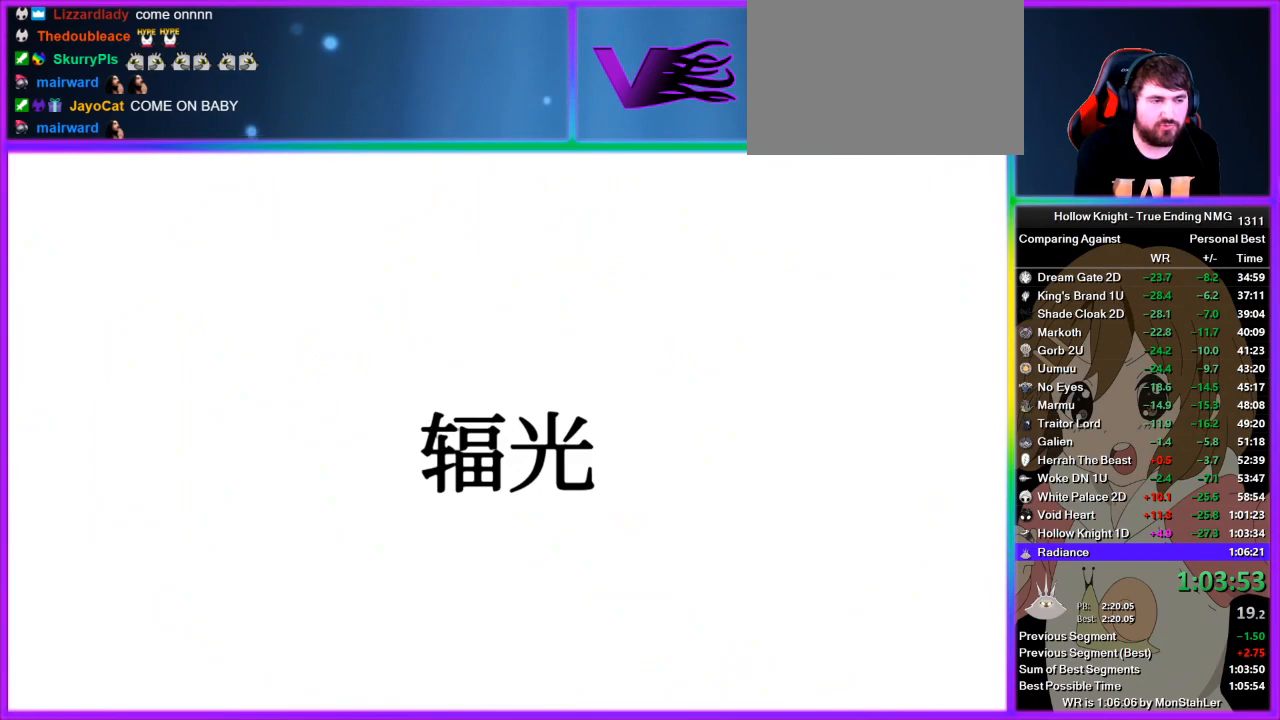
{"buttons": [], "left_stick": "left", "right_stick": "center", "button_events": []}
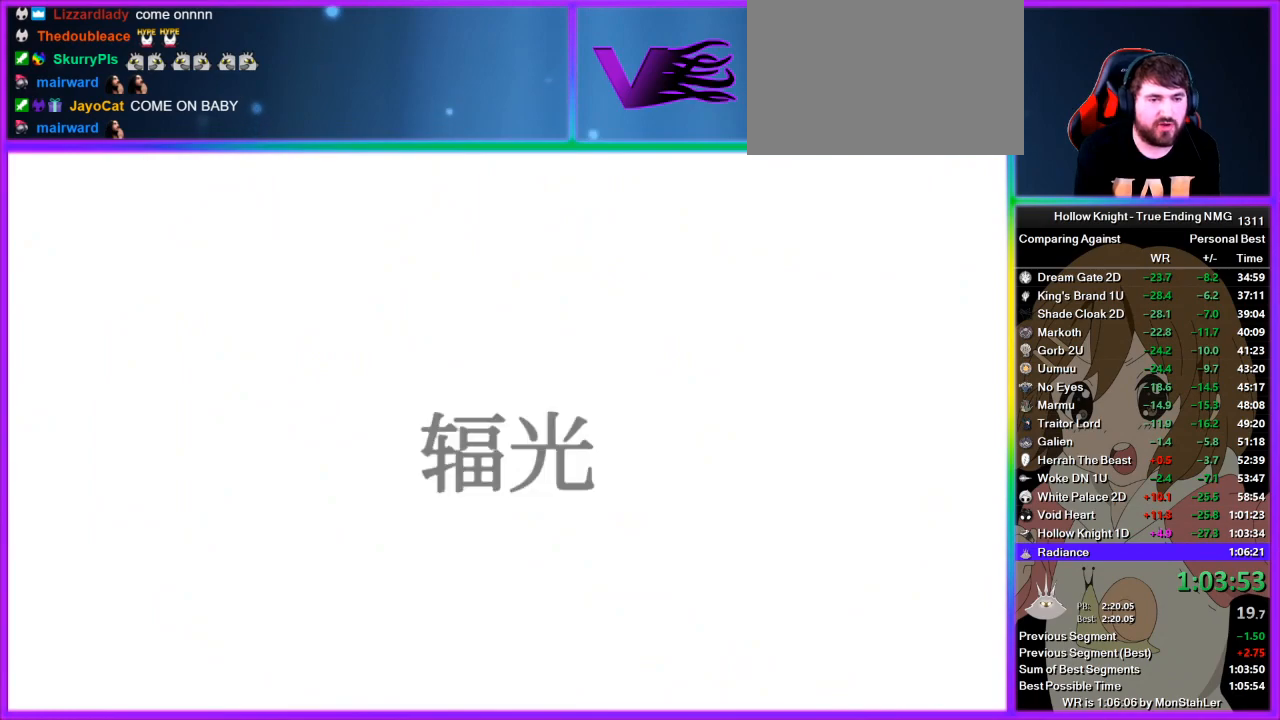
{"buttons": ["SQUARE"], "left_stick": "left", "right_stick": "center", "button_events": [[511, "SQUARE", "down"]]}
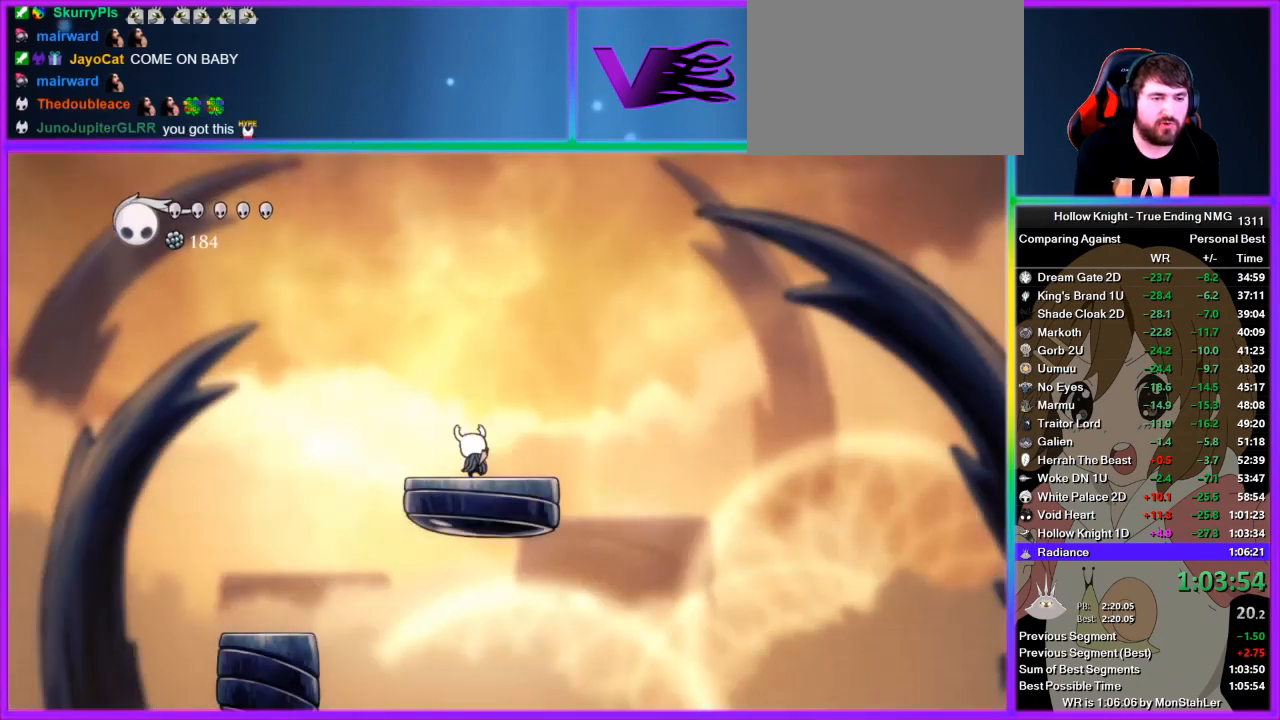
{"buttons": ["SQUARE"], "left_stick": "left", "right_stick": "center", "button_events": [[67, "SQUARE", "up"], [133, "SQUARE", "down"], [200, "SQUARE", "up"], [267, "SQUARE", "down"], [333, "SQUARE", "up"], [400, "SQUARE", "down"]]}
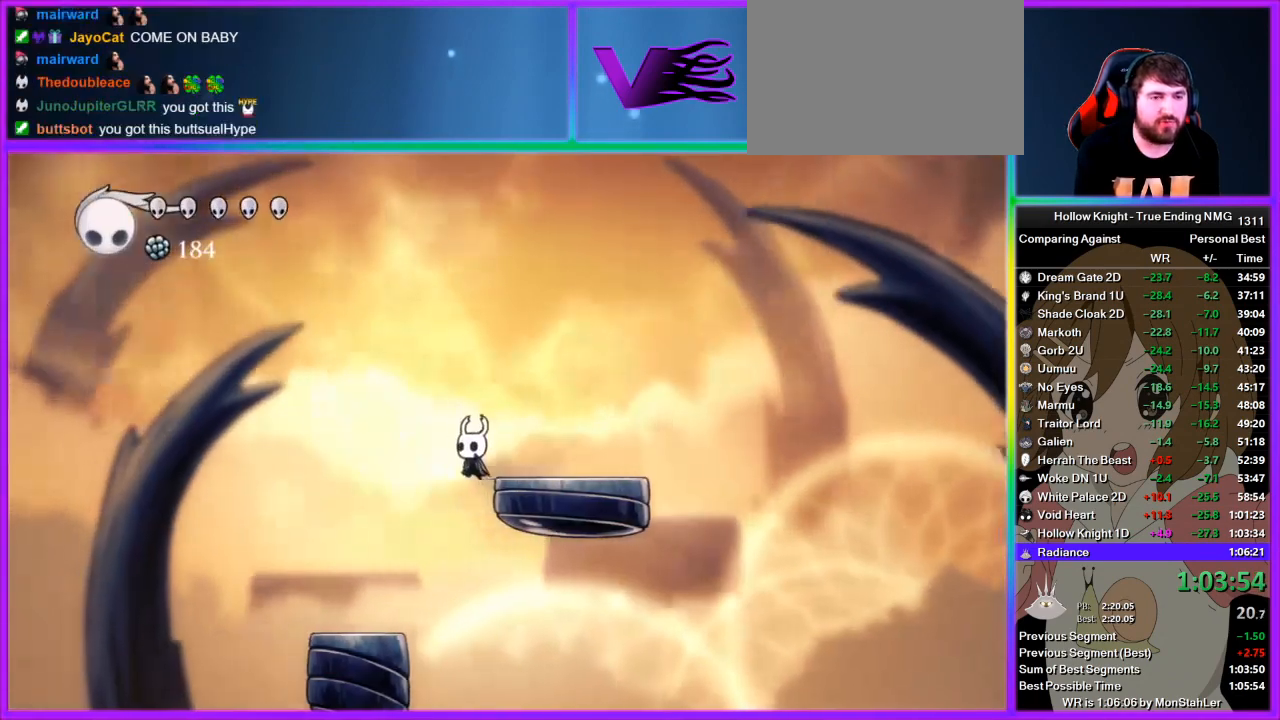
{"buttons": [], "left_stick": "left", "right_stick": "center", "button_events": [[44, "SQUARE", "up"], [289, "SQUARE", "down"], [422, "SQUARE", "up"]]}
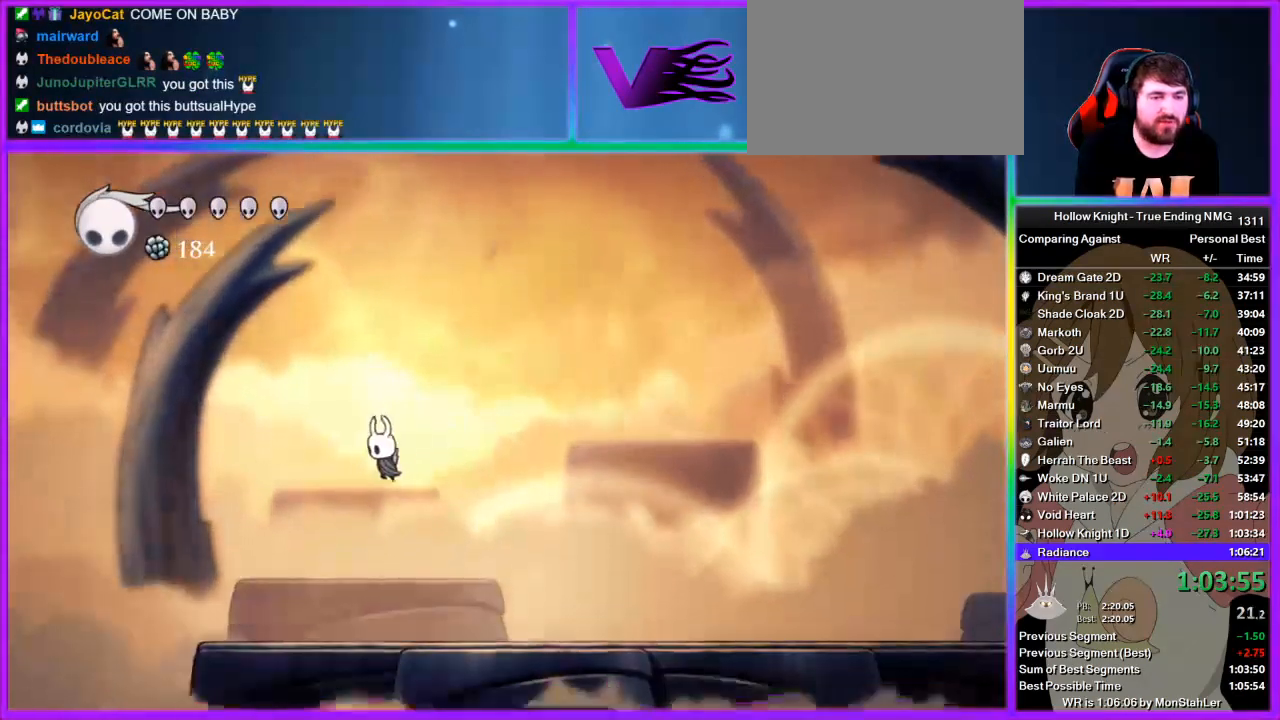
{"buttons": ["CROSS"], "left_stick": "left", "right_stick": "center", "button_events": [[467, "CROSS", "down"]]}
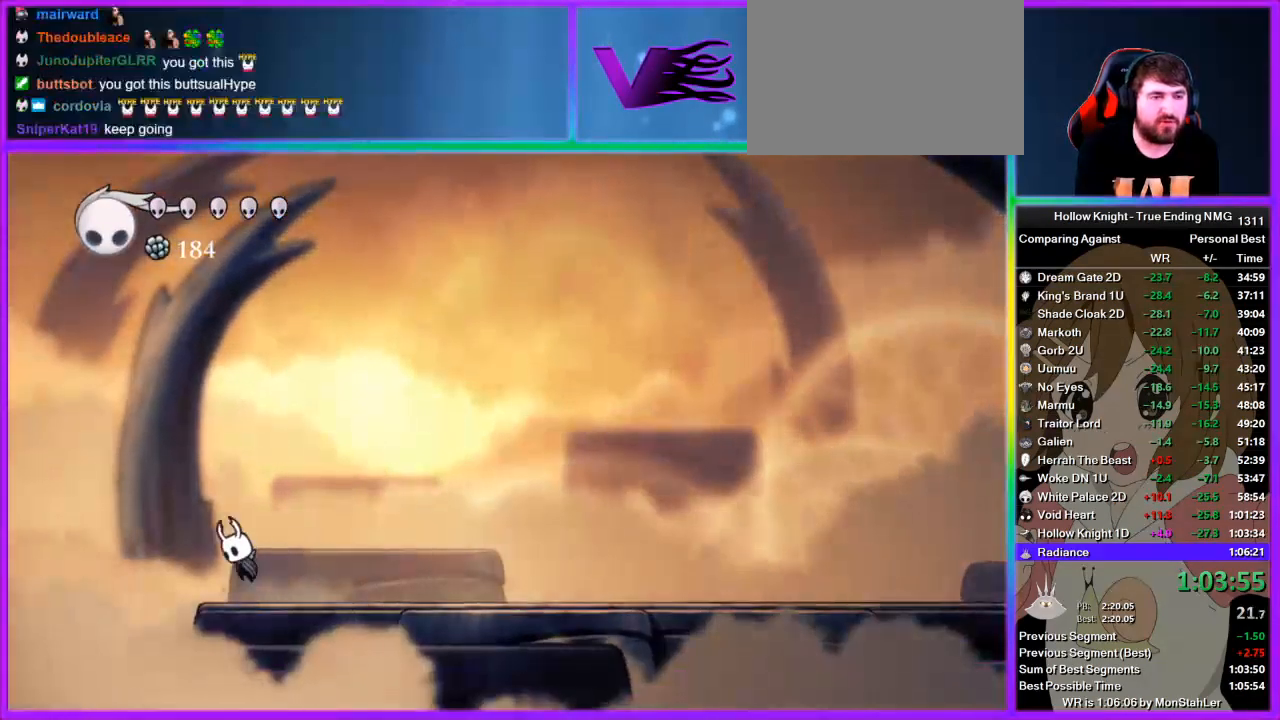
{"buttons": ["CROSS"], "left_stick": "center", "right_stick": "center", "button_events": [[289, "CROSS", "up"], [356, "CROSS", "down"]]}
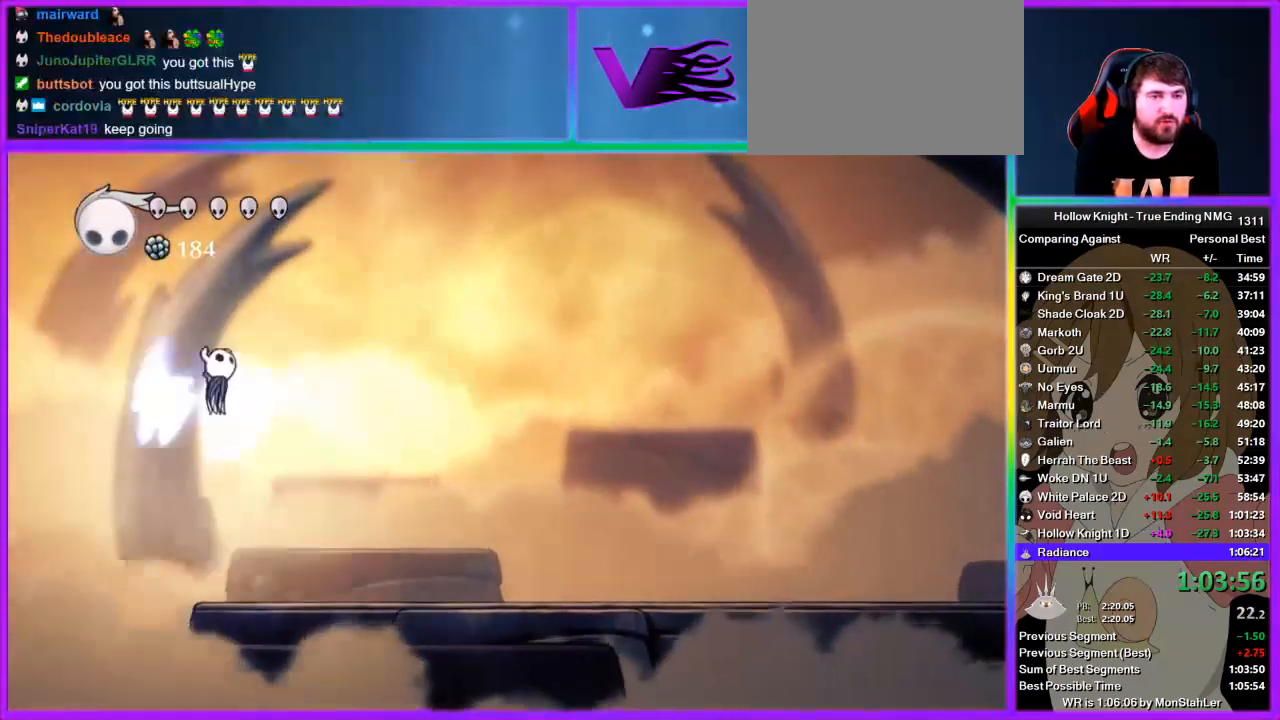
{"buttons": [], "left_stick": "center", "right_stick": "center", "button_events": [[311, "CROSS", "up"]]}
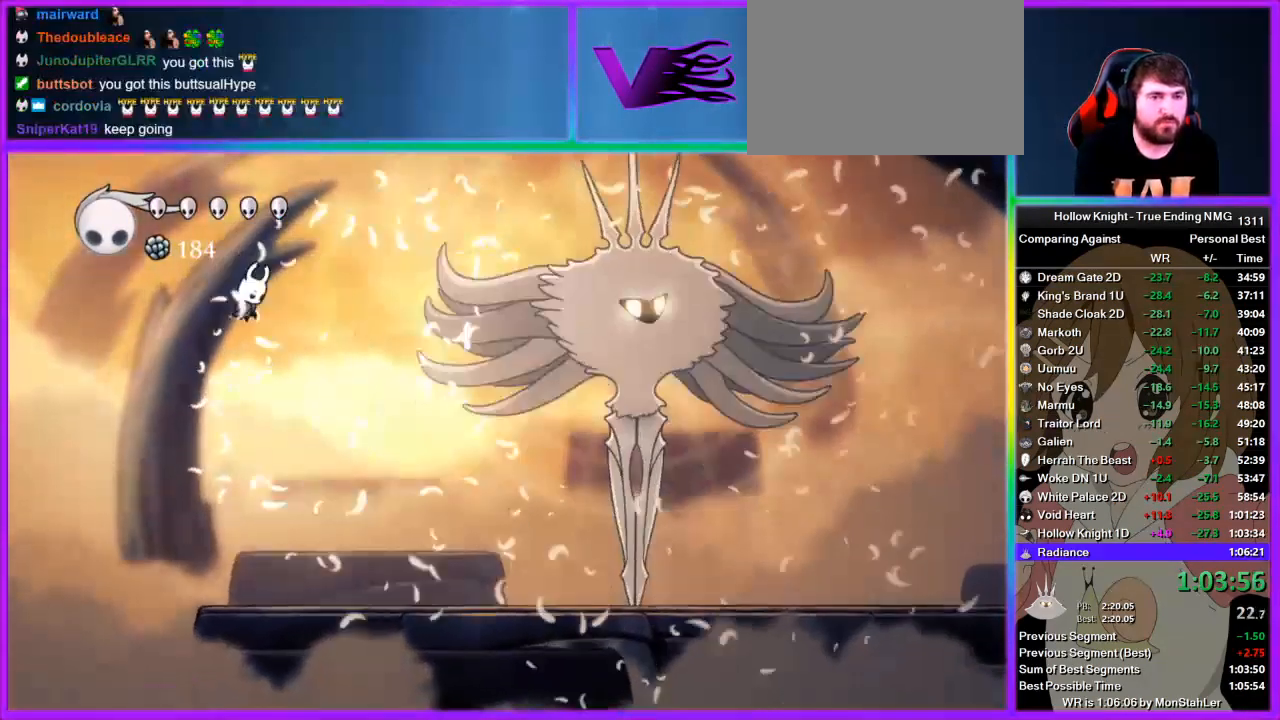
{"buttons": [], "left_stick": "right", "right_stick": "center", "button_events": []}
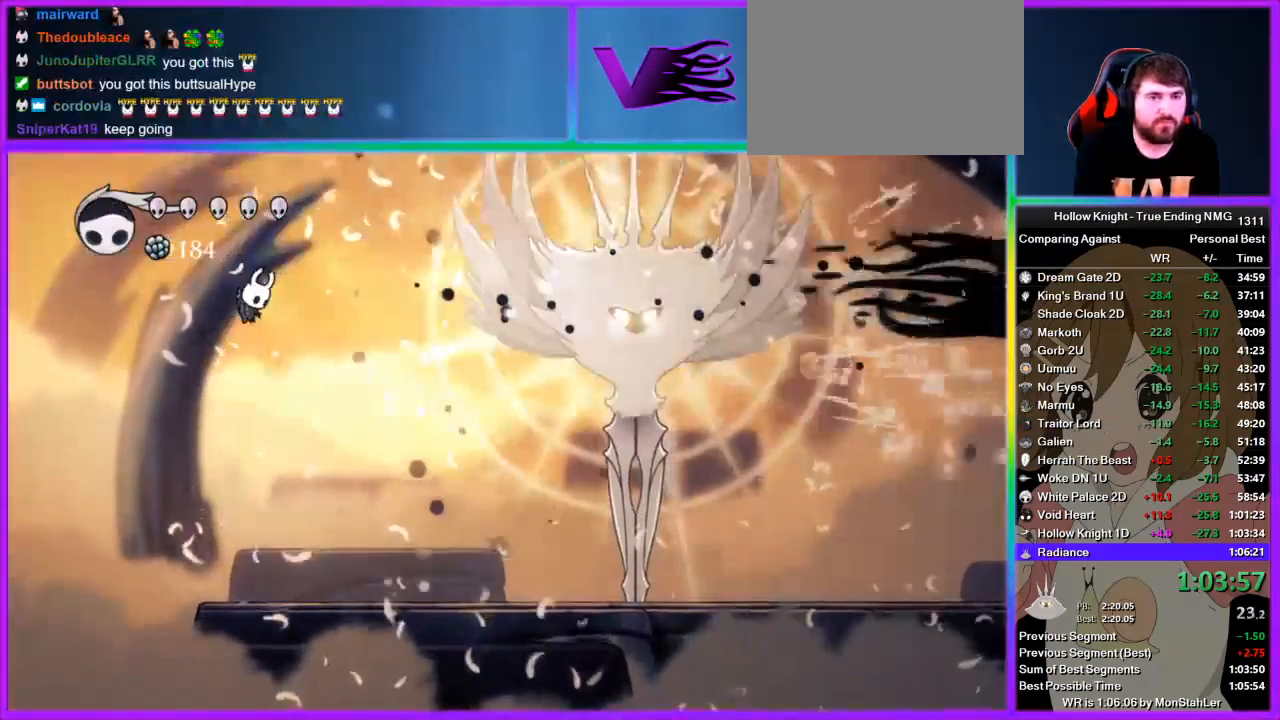
{"buttons": [], "left_stick": "right", "right_stick": "center"}
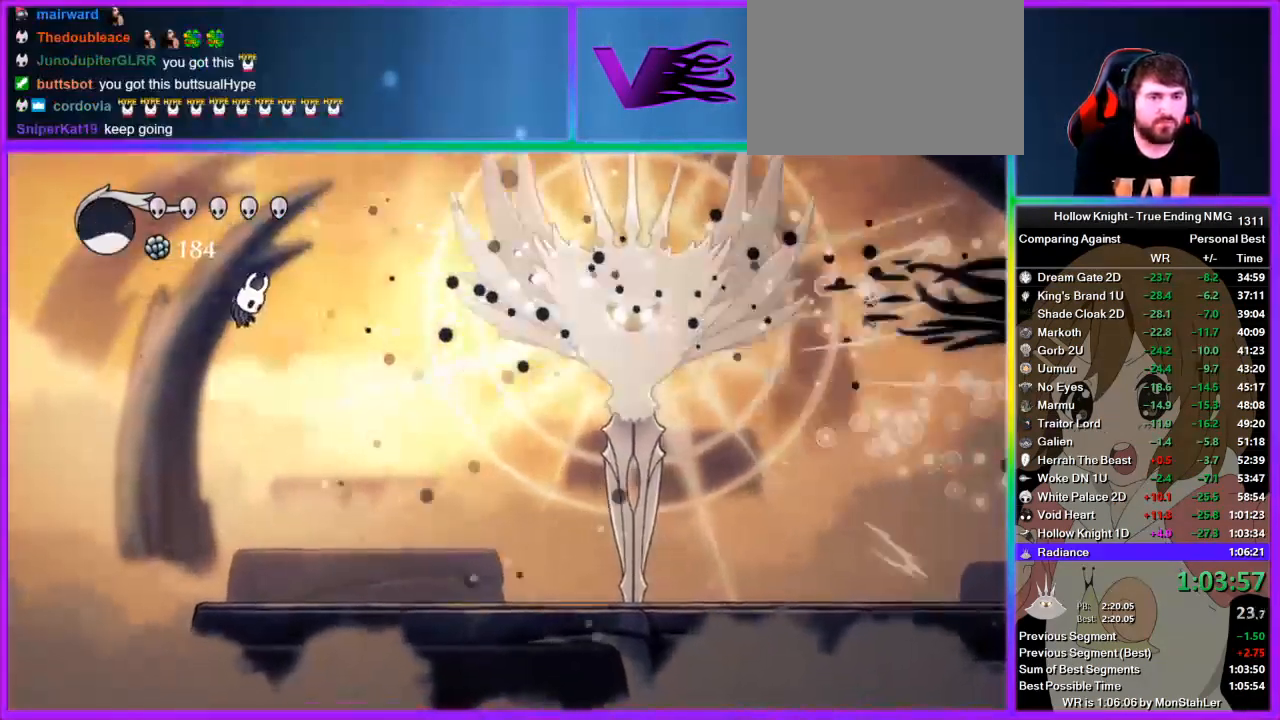
{"buttons": [], "left_stick": "right", "right_stick": "center"}
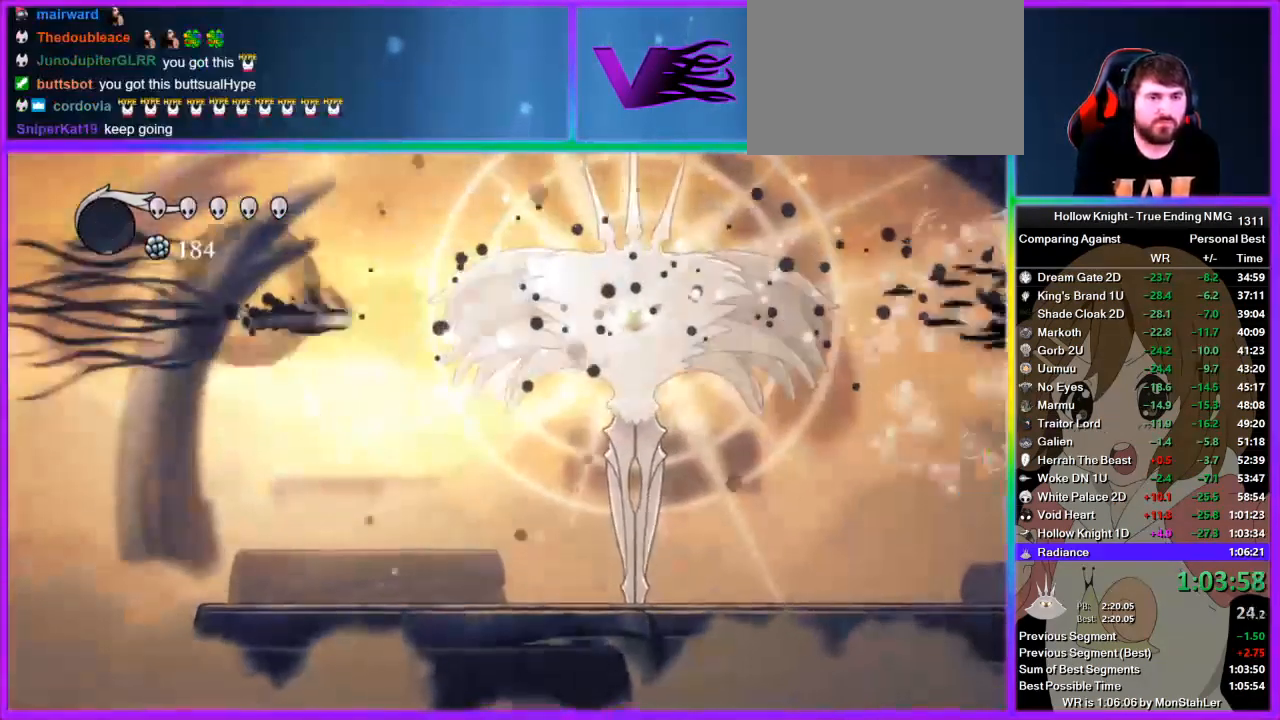
{"buttons": [], "left_stick": "right", "right_stick": "center", "button_events": [[45, "R2", "down"], [133, "R2", "up"], [311, "SQUARE", "down"], [467, "SQUARE", "up"]]}
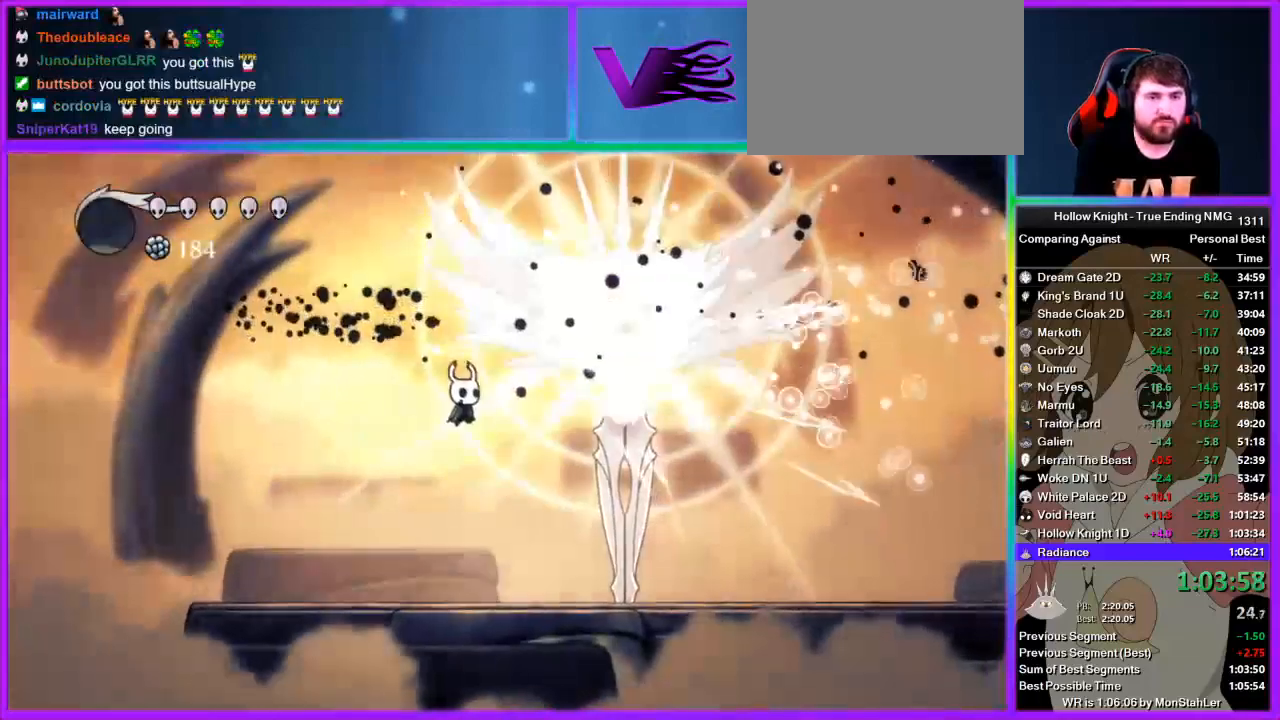
{"buttons": ["CROSS", "SQUARE"], "left_stick": "center", "right_stick": "center", "button_events": [[289, "CROSS", "down"], [489, "SQUARE", "down"]]}
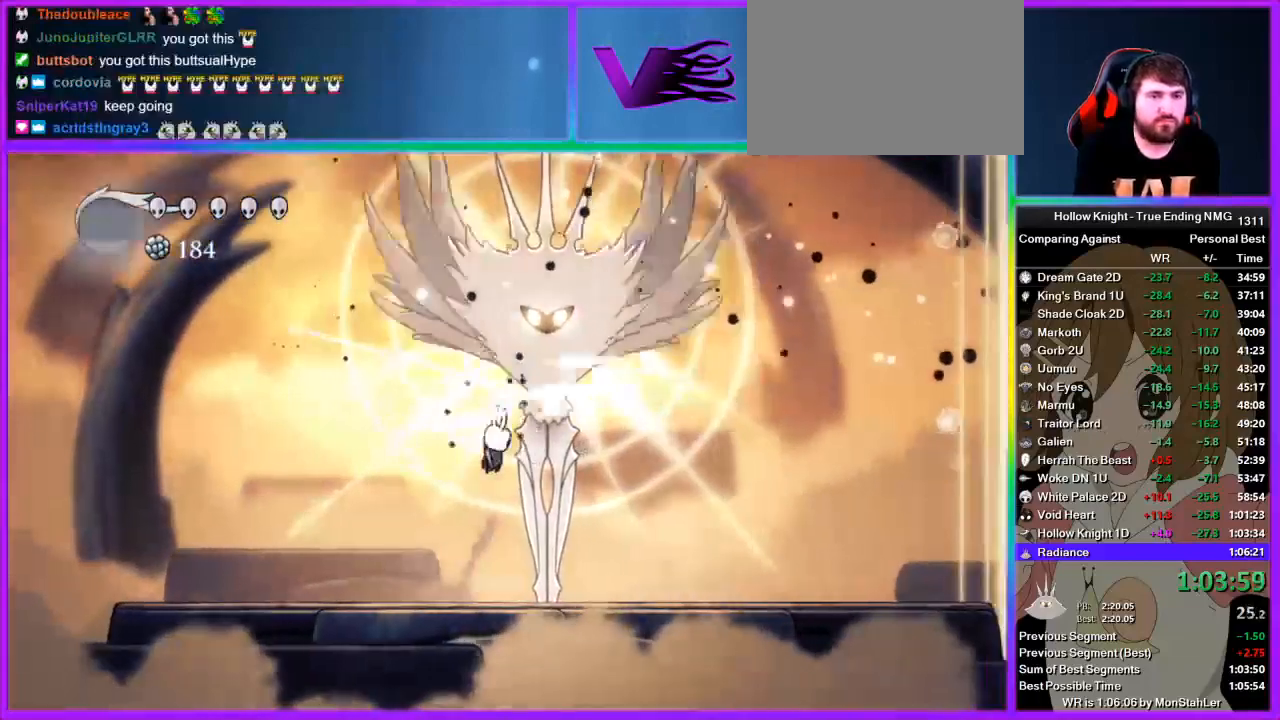
{"buttons": ["SQUARE"], "left_stick": "up-right", "right_stick": "center", "button_events": [[178, "CROSS", "up"], [178, "SQUARE", "up"], [333, "SQUARE", "down"]]}
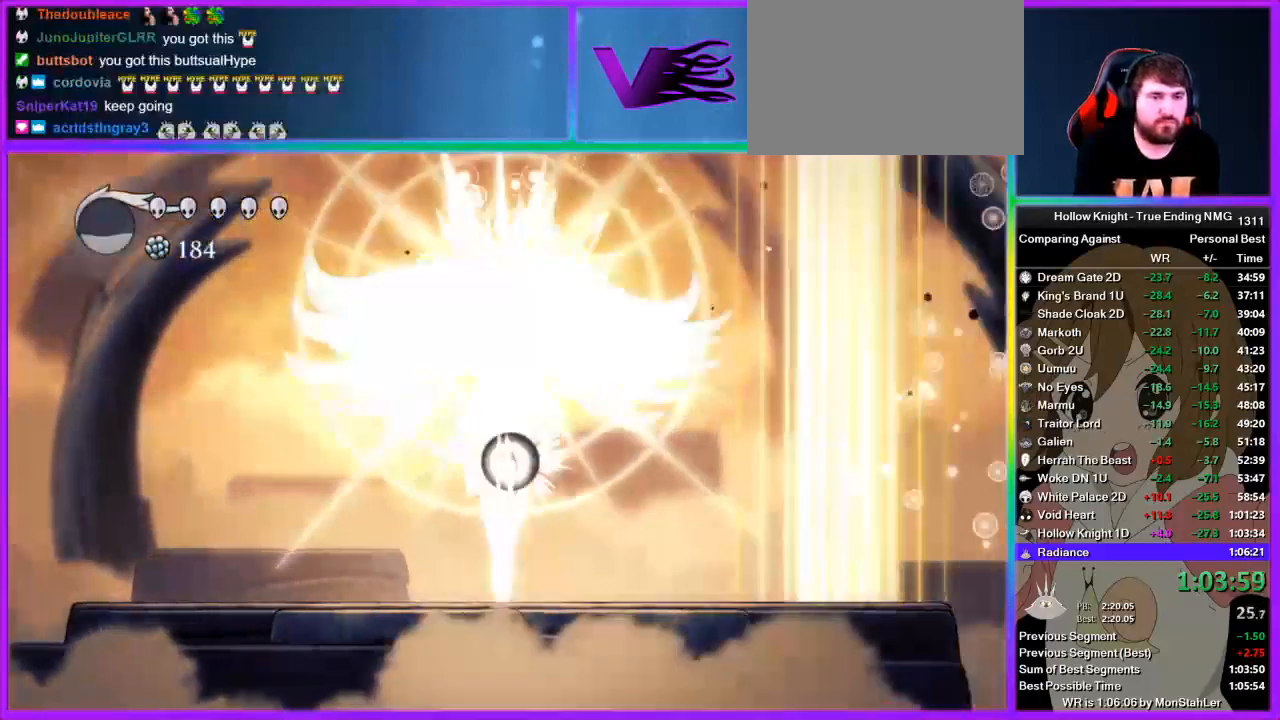
{"buttons": ["CROSS"], "left_stick": "up-right", "right_stick": "center", "button_events": [[22, "SQUARE", "up"], [178, "CROSS", "down"]]}
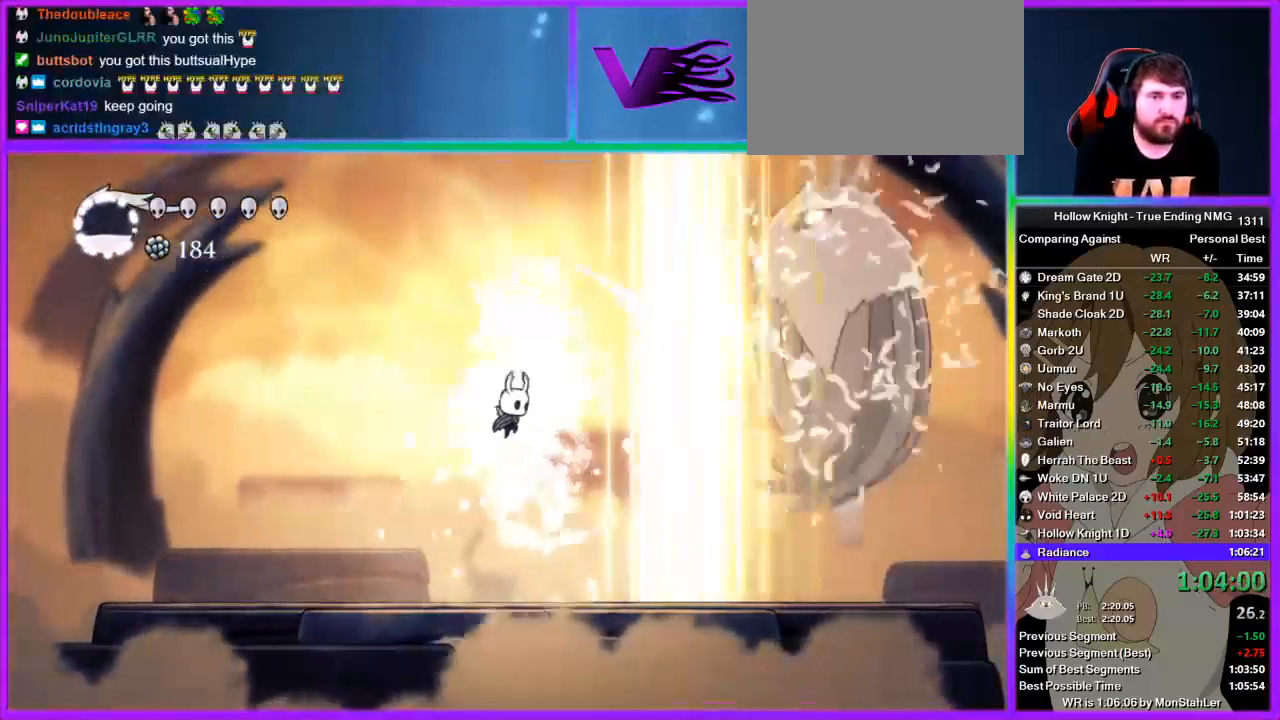
{"buttons": ["CROSS"], "left_stick": "right", "right_stick": "center"}
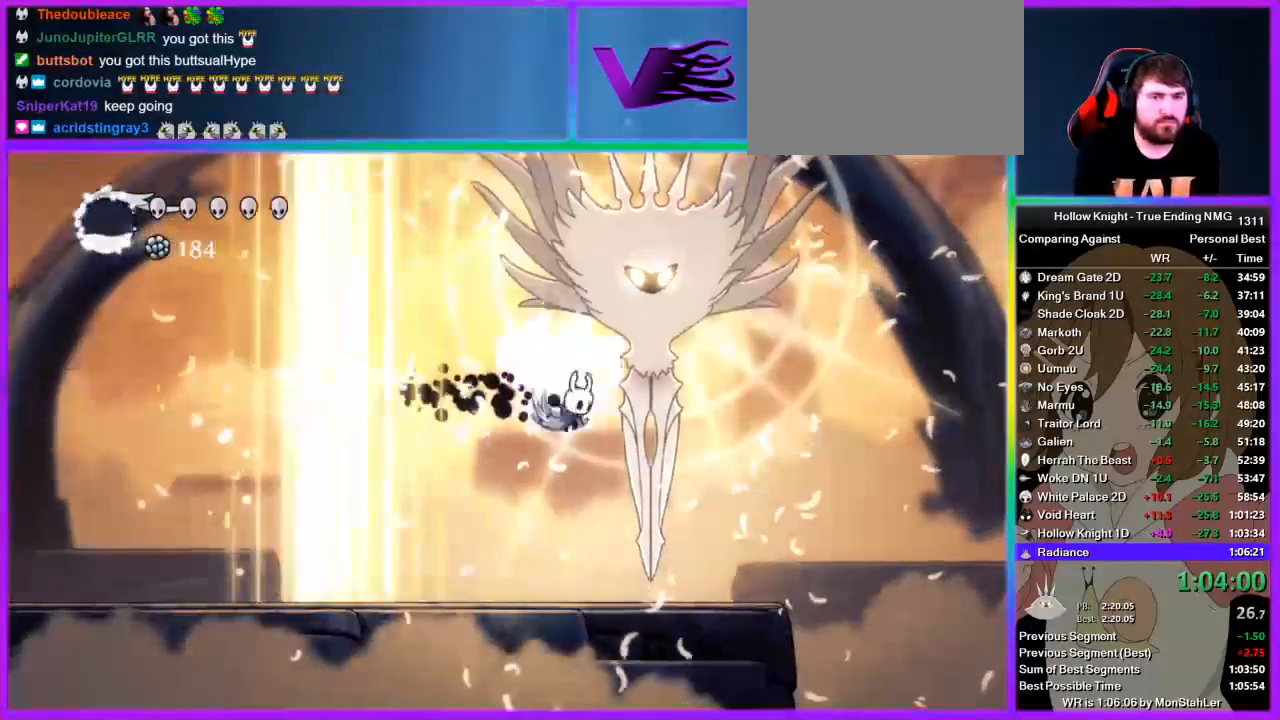
{"buttons": ["SQUARE"], "left_stick": "up-right", "right_stick": "center", "button_events": [[111, "SQUARE", "down"], [244, "CROSS", "up"], [289, "SQUARE", "up"], [489, "SQUARE", "down"]]}
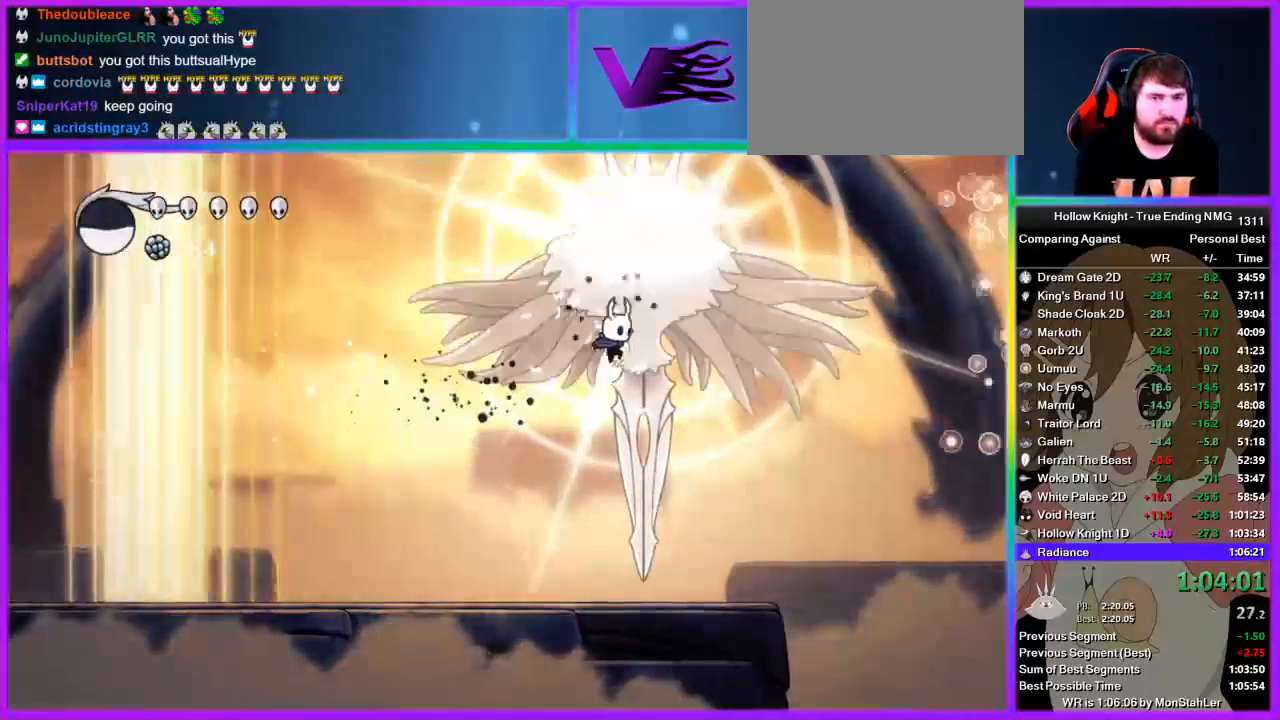
{"buttons": ["CROSS"], "left_stick": "up-right", "right_stick": "center", "button_events": [[133, "SQUARE", "up"], [333, "CROSS", "down"]]}
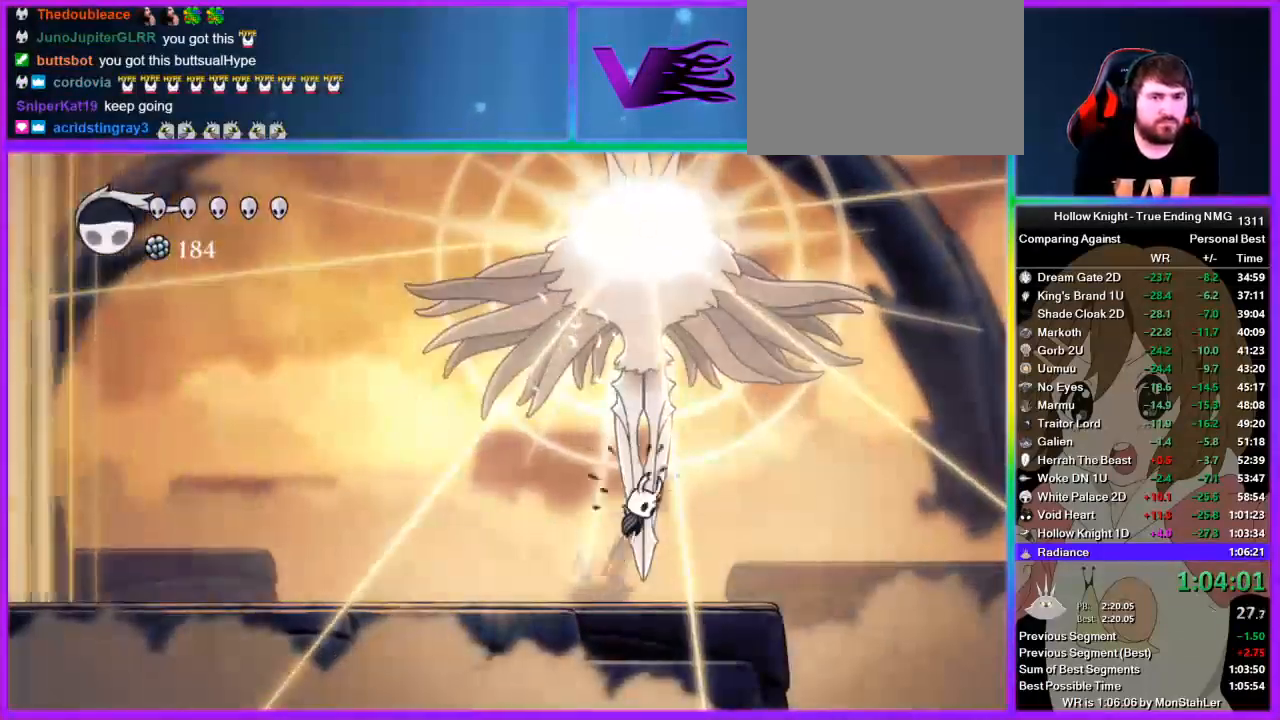
{"buttons": ["CROSS"], "left_stick": "up-right", "right_stick": "center", "button_events": [[44, "SQUARE", "down"], [111, "CROSS", "up"], [178, "SQUARE", "up"], [511, "CROSS", "down"]]}
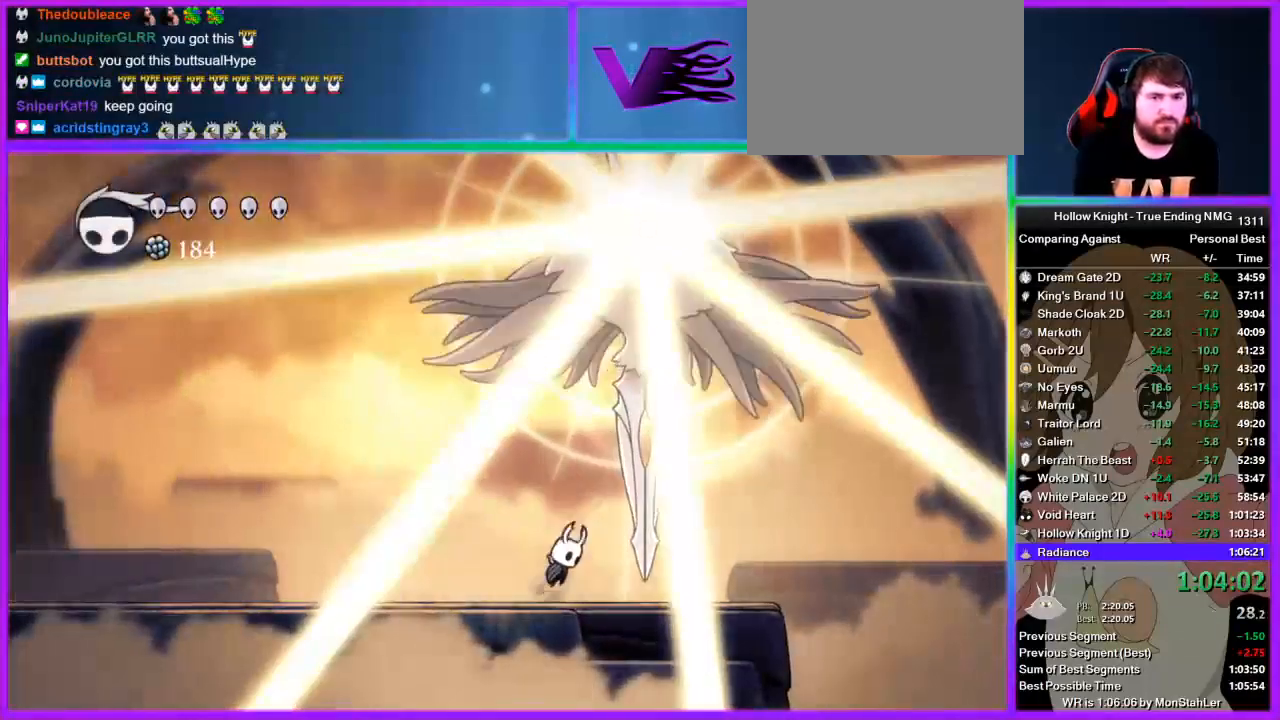
{"buttons": [], "left_stick": "up-right", "right_stick": "center", "button_events": [[267, "SQUARE", "down"], [400, "CROSS", "up"], [400, "SQUARE", "up"]]}
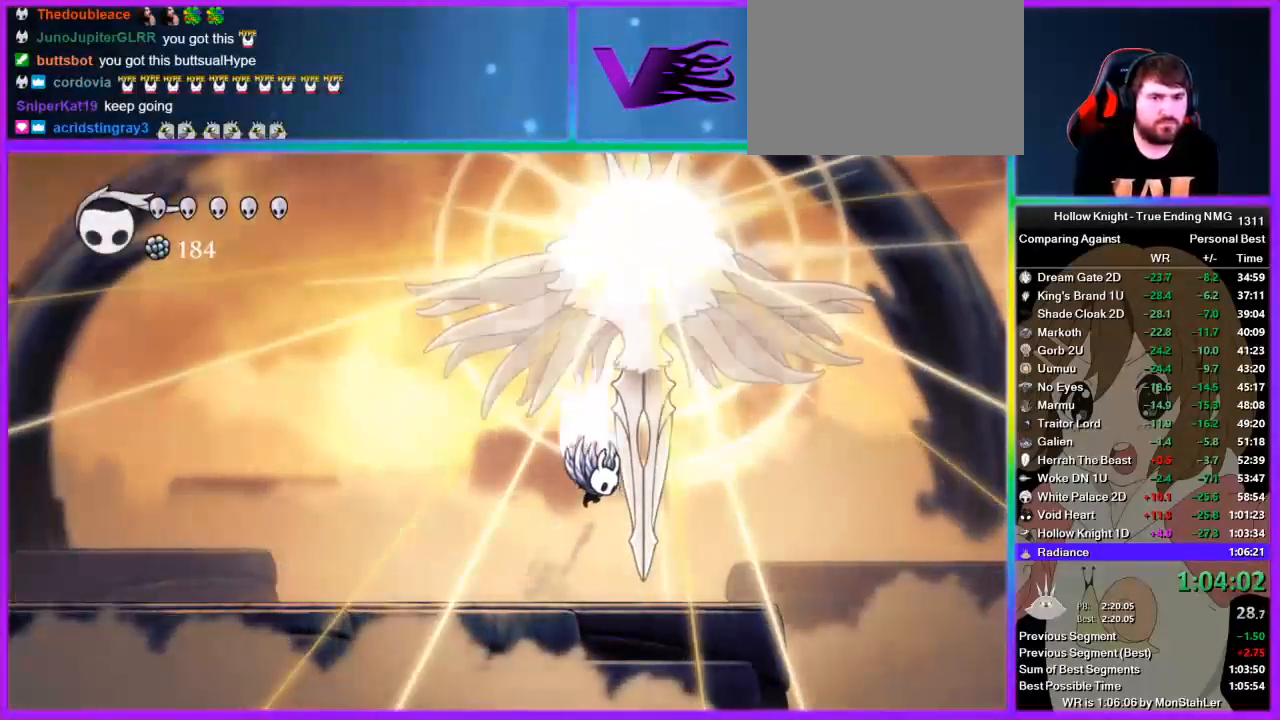
{"buttons": [], "left_stick": "center", "right_stick": "center", "button_events": [[22, "CROSS", "down"], [222, "SQUARE", "down"], [244, "CROSS", "up"], [289, "SQUARE", "up"]]}
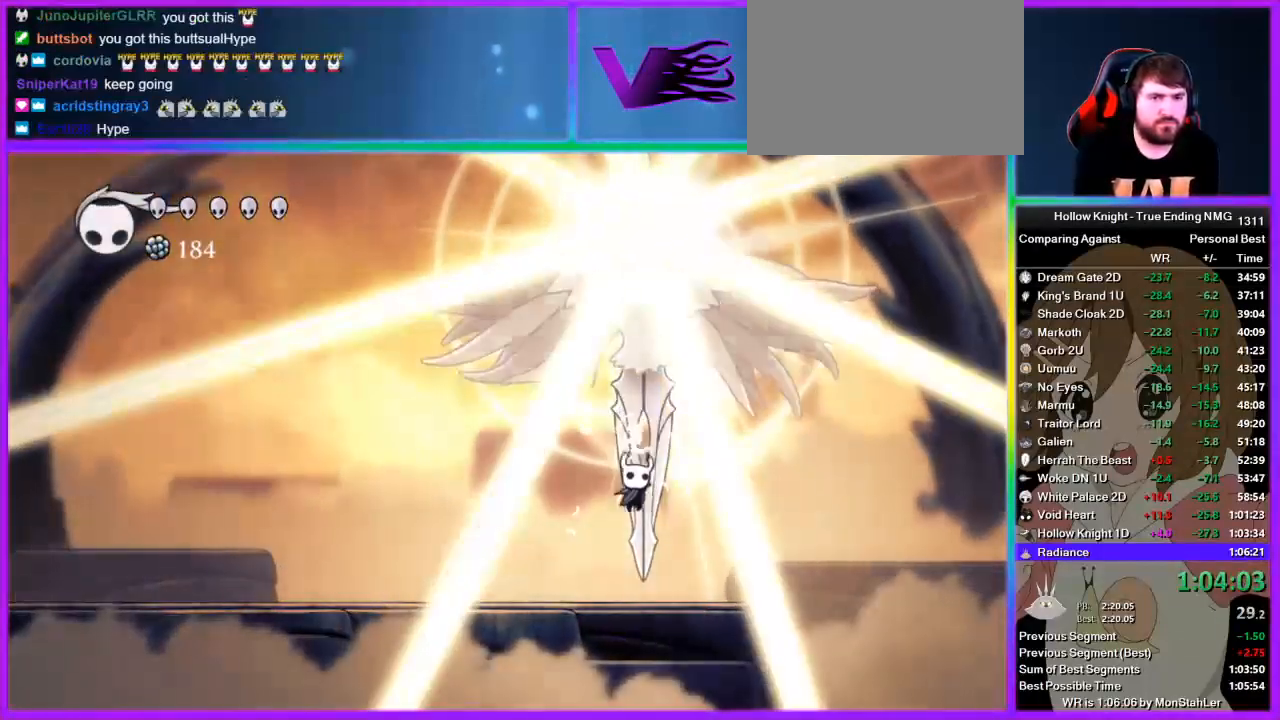
{"buttons": ["SQUARE"], "left_stick": "up-right", "right_stick": "center", "button_events": [[178, "CROSS", "down"], [378, "SQUARE", "down"], [445, "CROSS", "up"]]}
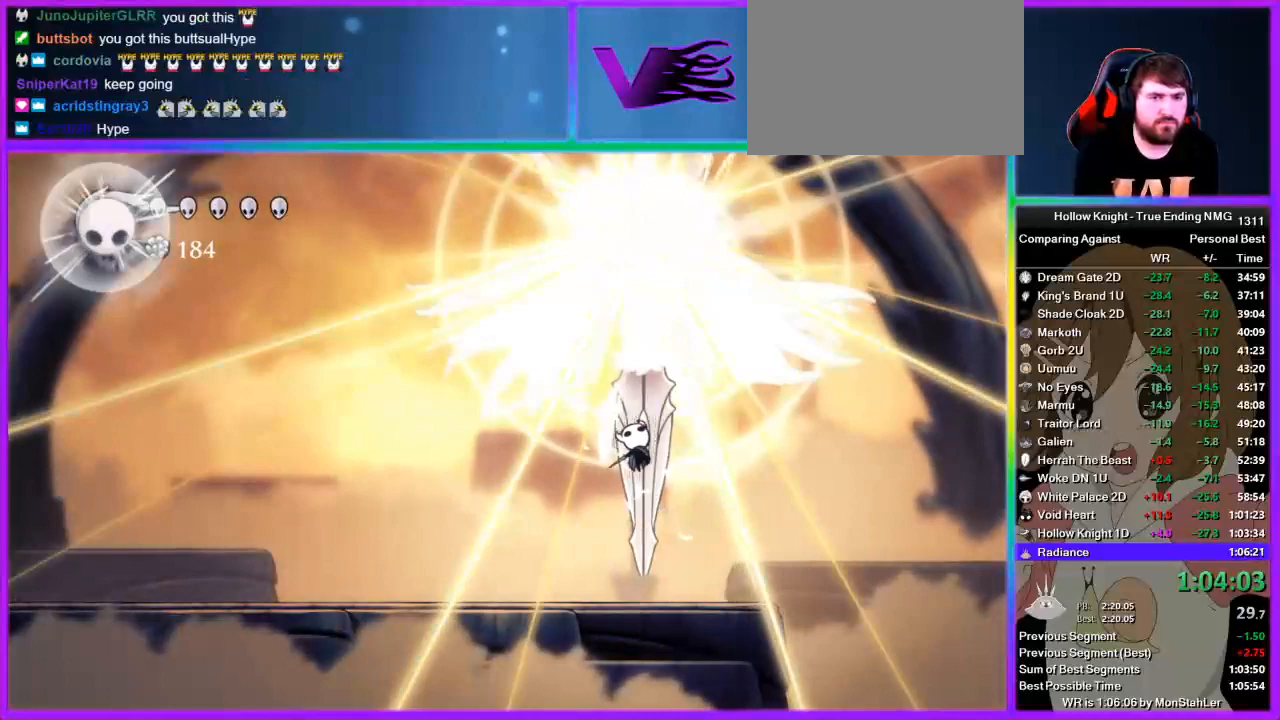
{"buttons": ["CROSS"], "left_stick": "up", "right_stick": "center", "button_events": [[44, "SQUARE", "up"], [178, "CROSS", "down"]]}
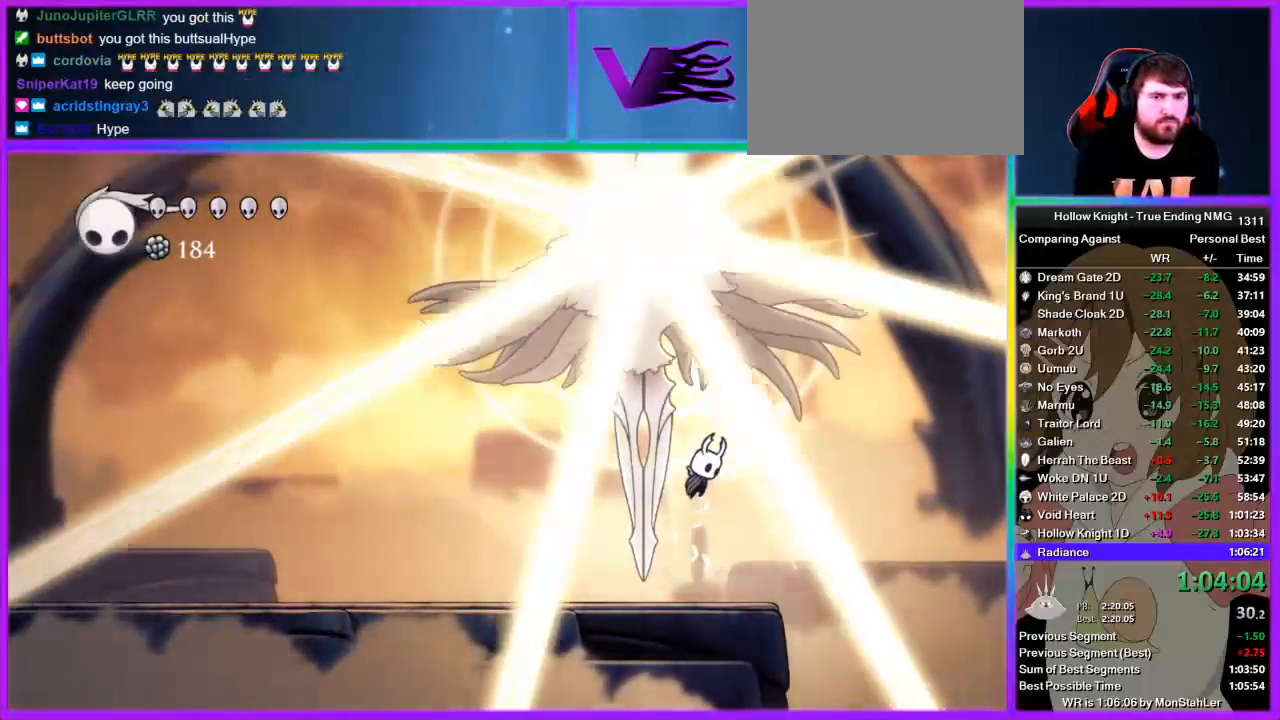
{"buttons": [], "left_stick": "center", "right_stick": "center", "button_events": [[67, "SQUARE", "down"], [245, "CROSS", "up"], [245, "SQUARE", "up"]]}
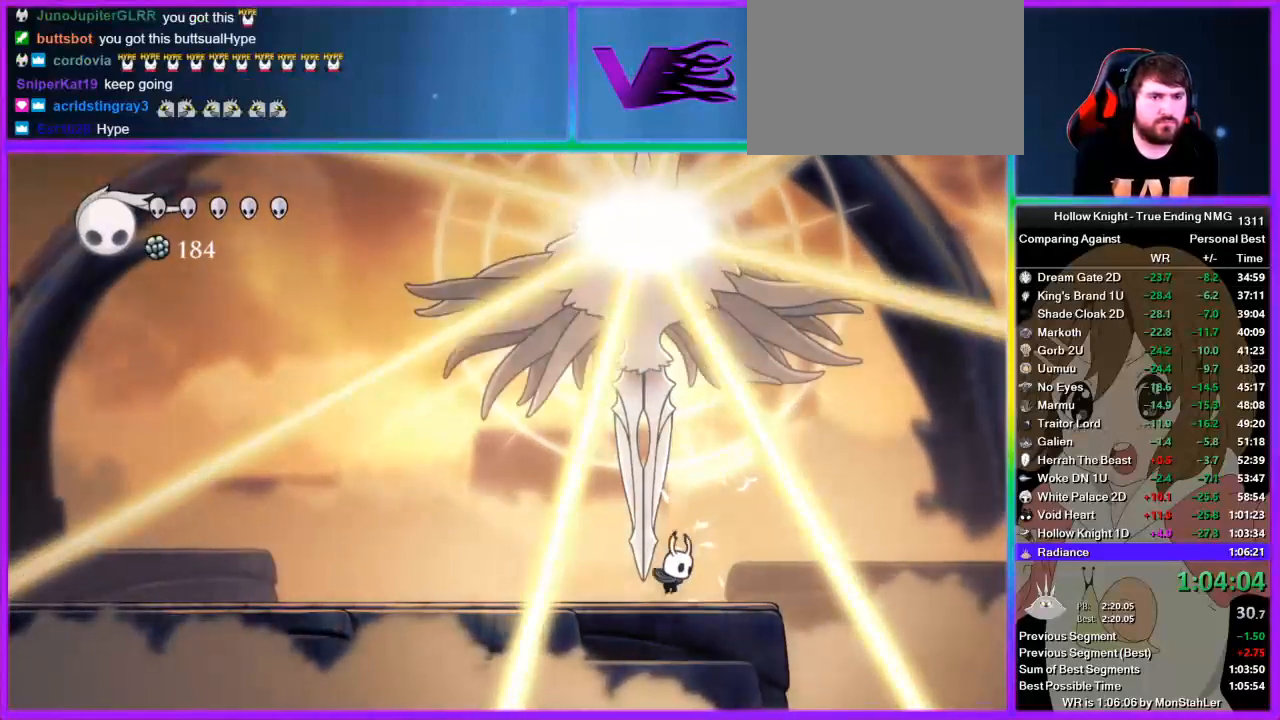
{"buttons": ["CROSS"], "left_stick": "down-left", "right_stick": "center", "button_events": [[89, "CROSS", "down"], [311, "CROSS", "up"], [378, "CROSS", "down"]]}